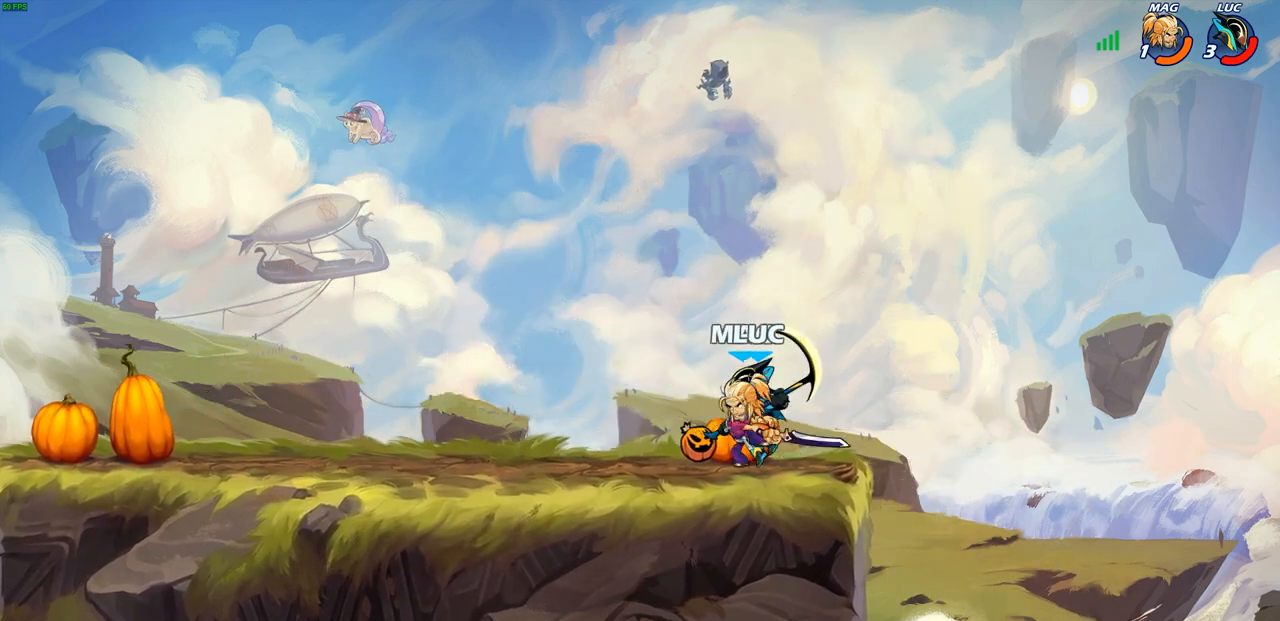
Gameplay with a controller (PlayStation layout); each line is a JSON object with the inputs held at the frame after it. "events" lists button and stick changes between this image and that frame as [ms after this image, input, new state], when the widget could be followed in between.
{"buttons": ["SQUARE"], "left_stick": "left", "right_stick": "center", "events": [[150, "left_stick", "up-left"], [267, "left_stick", "left"], [350, "R2", "down"], [383, "R1", "down"], [467, "SQUARE", "down"], [500, "R1", "up"], [500, "R2", "up"]]}
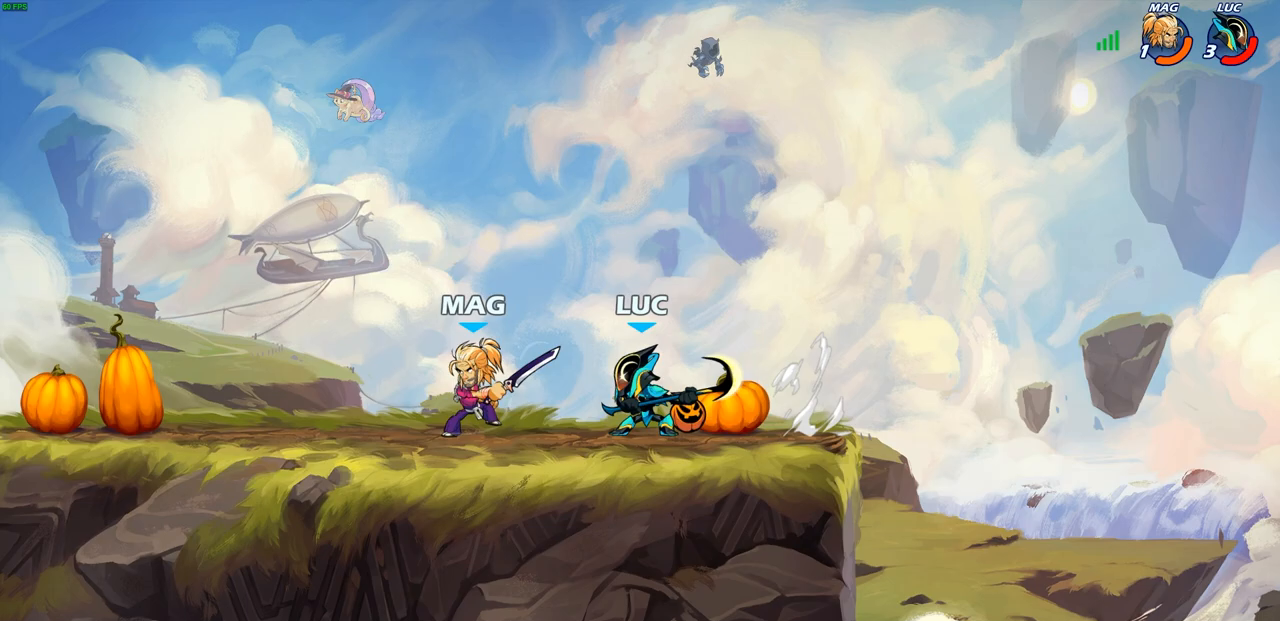
{"buttons": [], "left_stick": "left", "right_stick": "center", "events": [[67, "SQUARE", "up"]]}
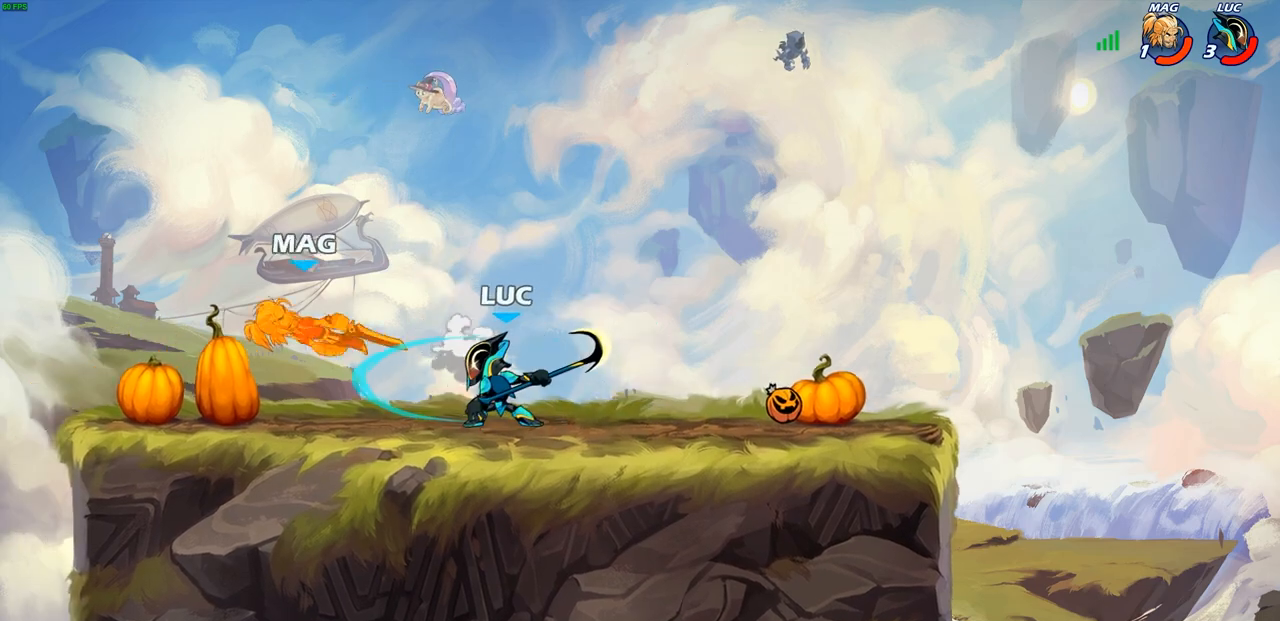
{"buttons": ["CIRCLE"], "left_stick": "center", "right_stick": "center", "events": [[117, "R2", "down"], [167, "left_stick", "center"], [183, "CIRCLE", "down"], [250, "R2", "up"]]}
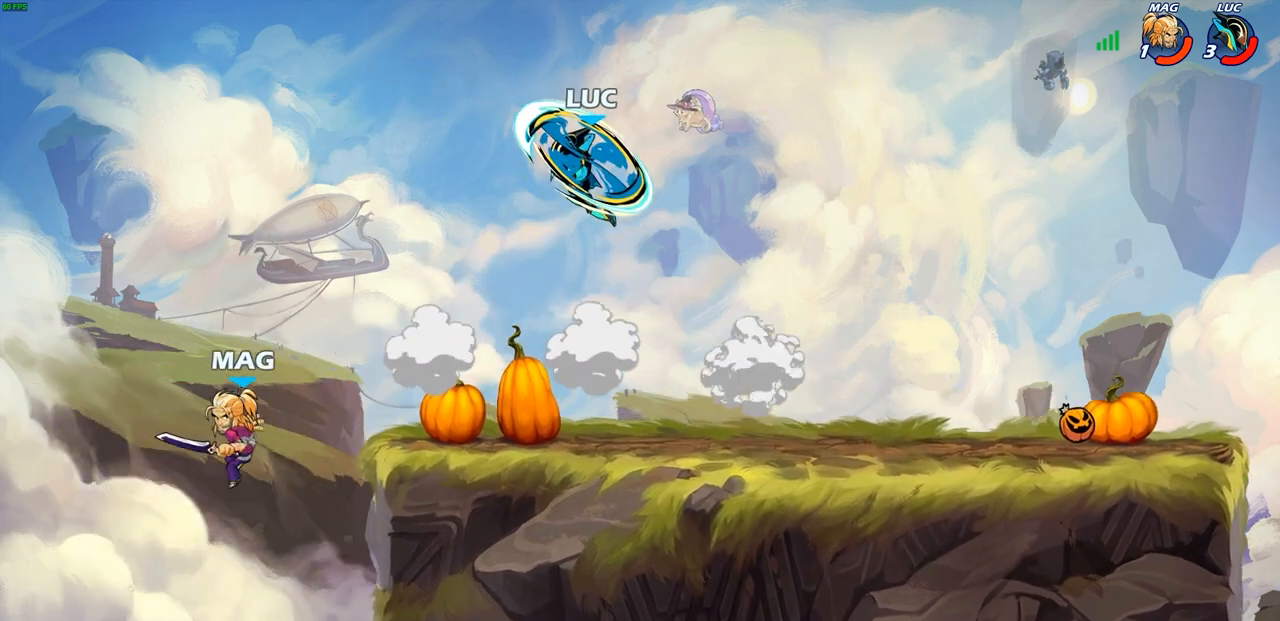
{"buttons": ["SQUARE"], "left_stick": "down-left", "right_stick": "center", "events": [[150, "CIRCLE", "up"], [217, "left_stick", "down-left"], [467, "SQUARE", "down"]]}
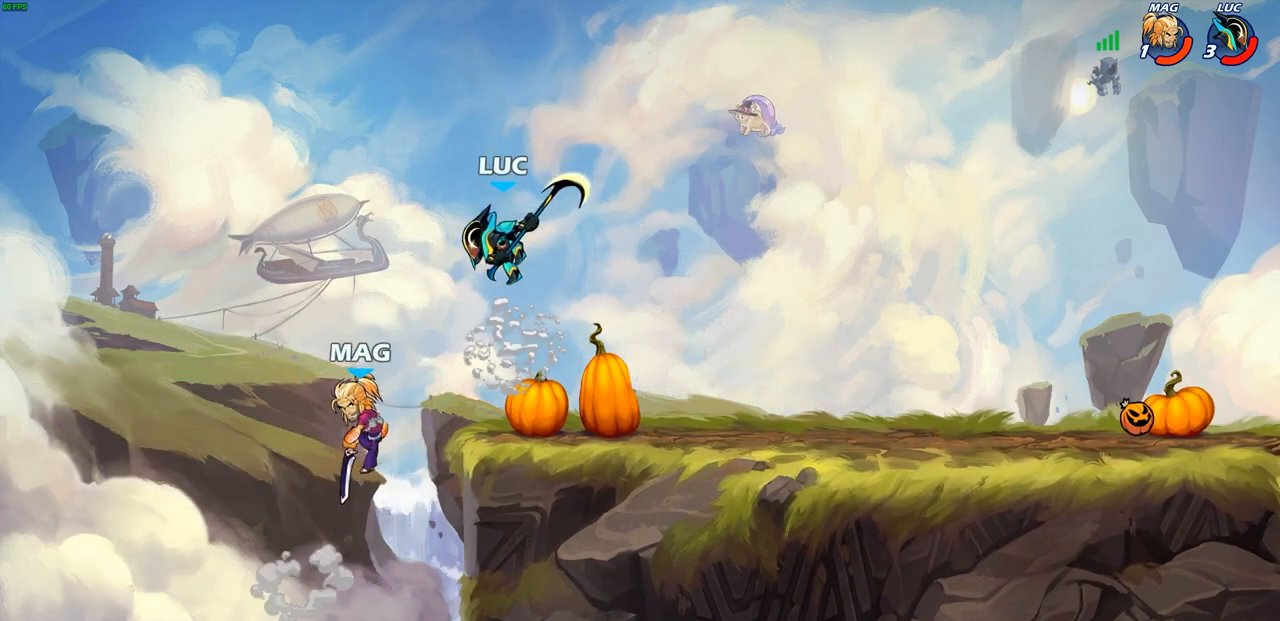
{"buttons": [], "left_stick": "center", "right_stick": "center", "events": [[33, "SQUARE", "up"], [467, "left_stick", "center"]]}
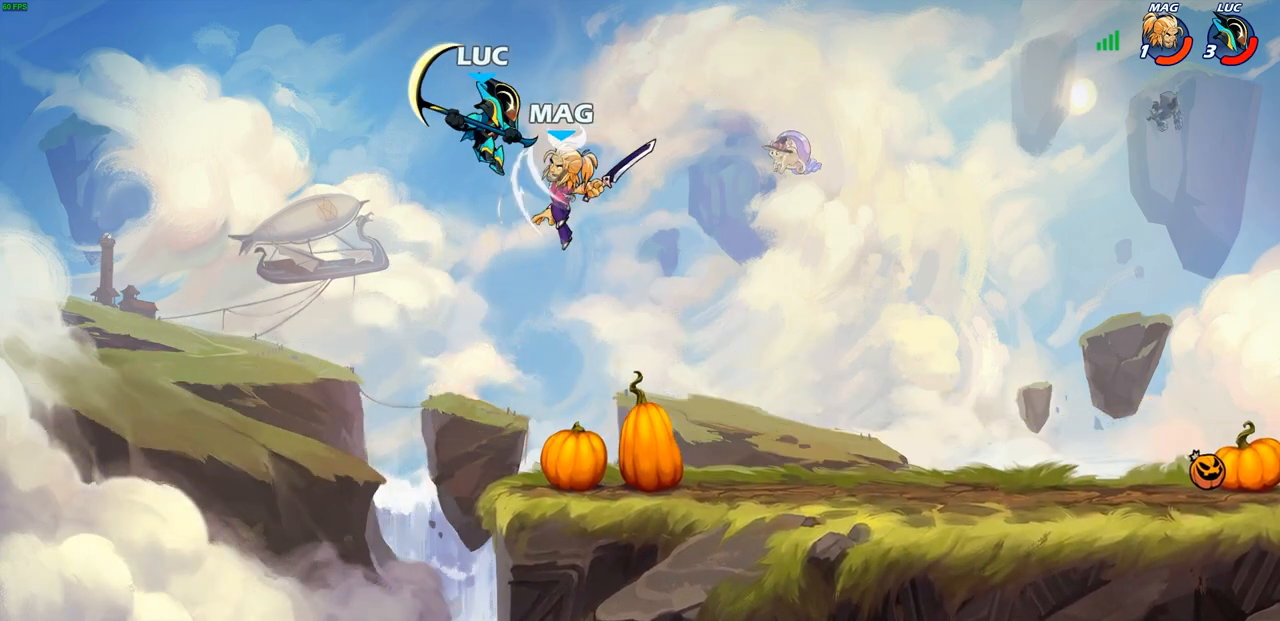
{"buttons": [], "left_stick": "up-right", "right_stick": "center", "events": [[183, "left_stick", "down-right"], [217, "SQUARE", "down"], [283, "SQUARE", "up"], [400, "left_stick", "up-right"]]}
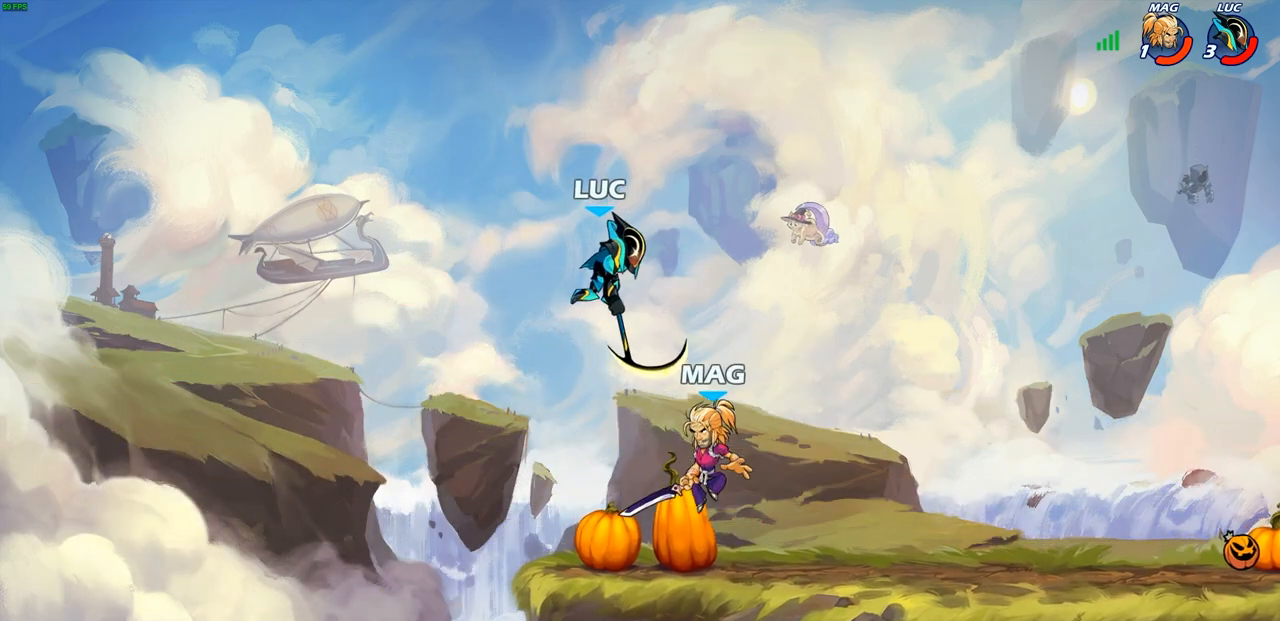
{"buttons": [], "left_stick": "up-right", "right_stick": "center", "events": [[17, "left_stick", "up-left"], [250, "CROSS", "down"], [317, "left_stick", "up-right"], [433, "CROSS", "up"]]}
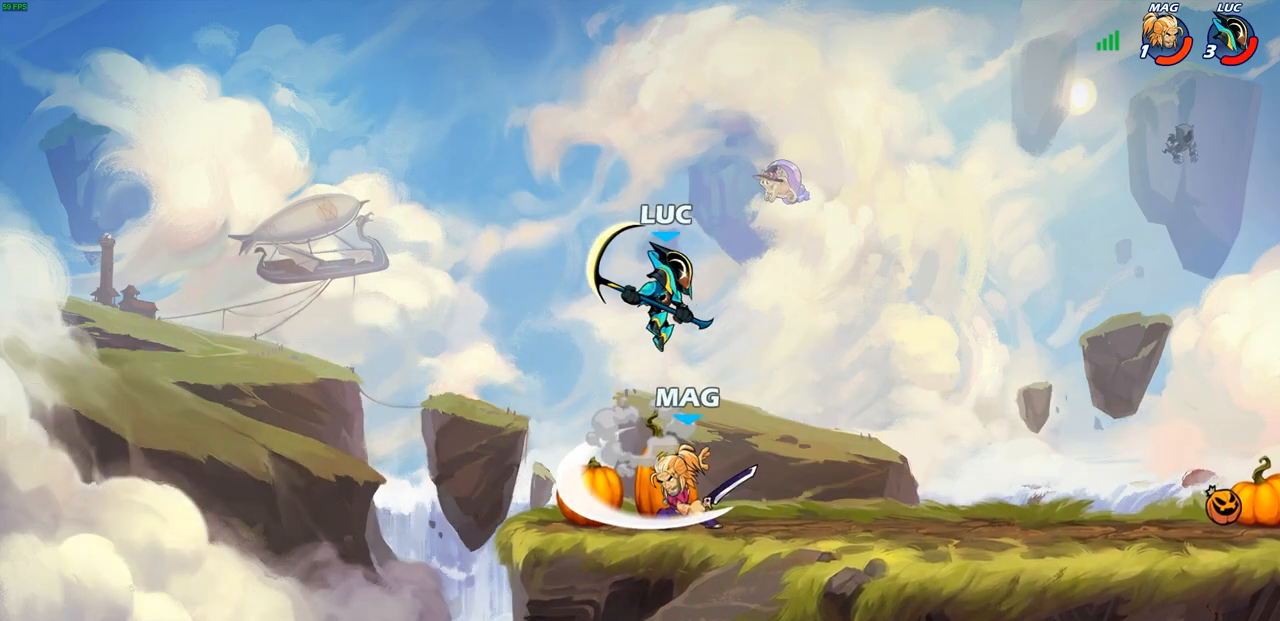
{"buttons": [], "left_stick": "left", "right_stick": "center", "events": [[33, "left_stick", "down-right"], [100, "left_stick", "down-left"], [167, "SQUARE", "down"], [267, "SQUARE", "up"], [400, "left_stick", "left"]]}
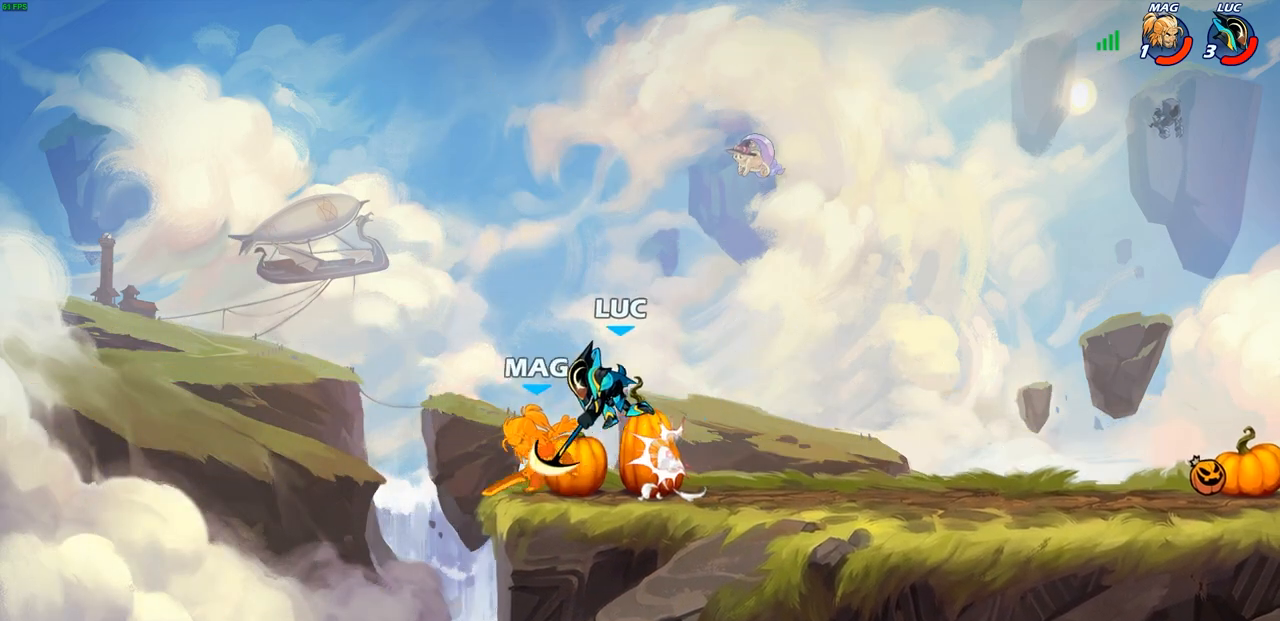
{"buttons": [], "left_stick": "down-left", "right_stick": "center", "events": [[367, "left_stick", "down-left"], [433, "R1", "down"], [483, "R1", "up"]]}
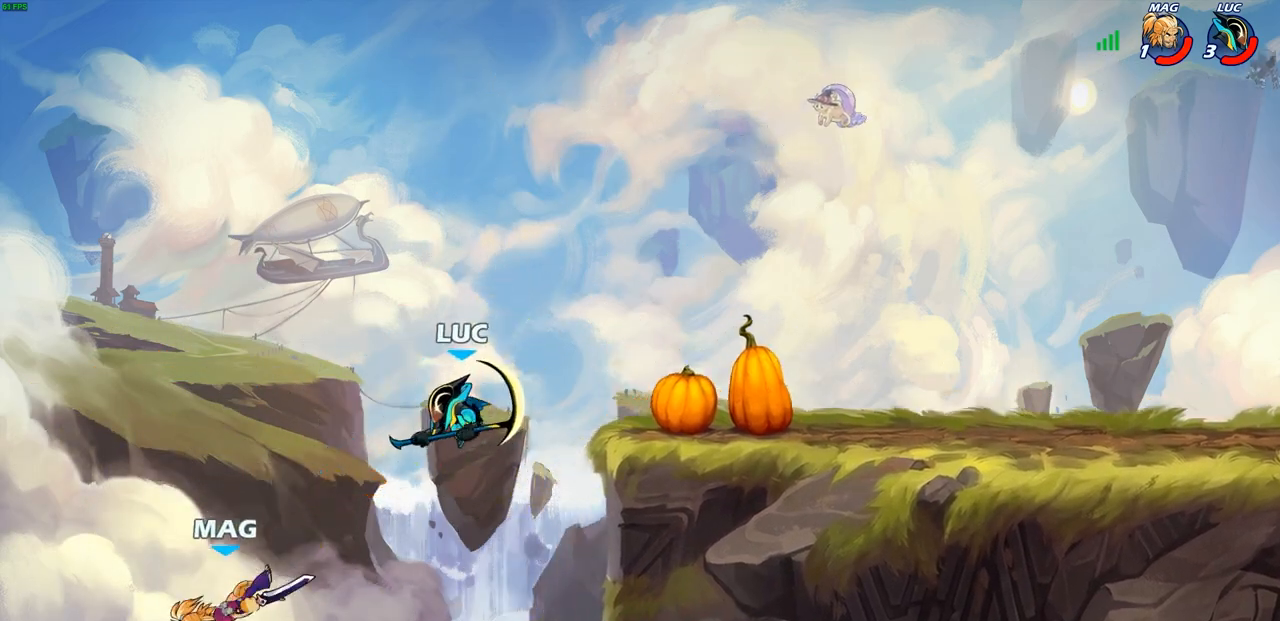
{"buttons": [], "left_stick": "left", "right_stick": "center", "events": [[117, "left_stick", "center"], [300, "left_stick", "left"]]}
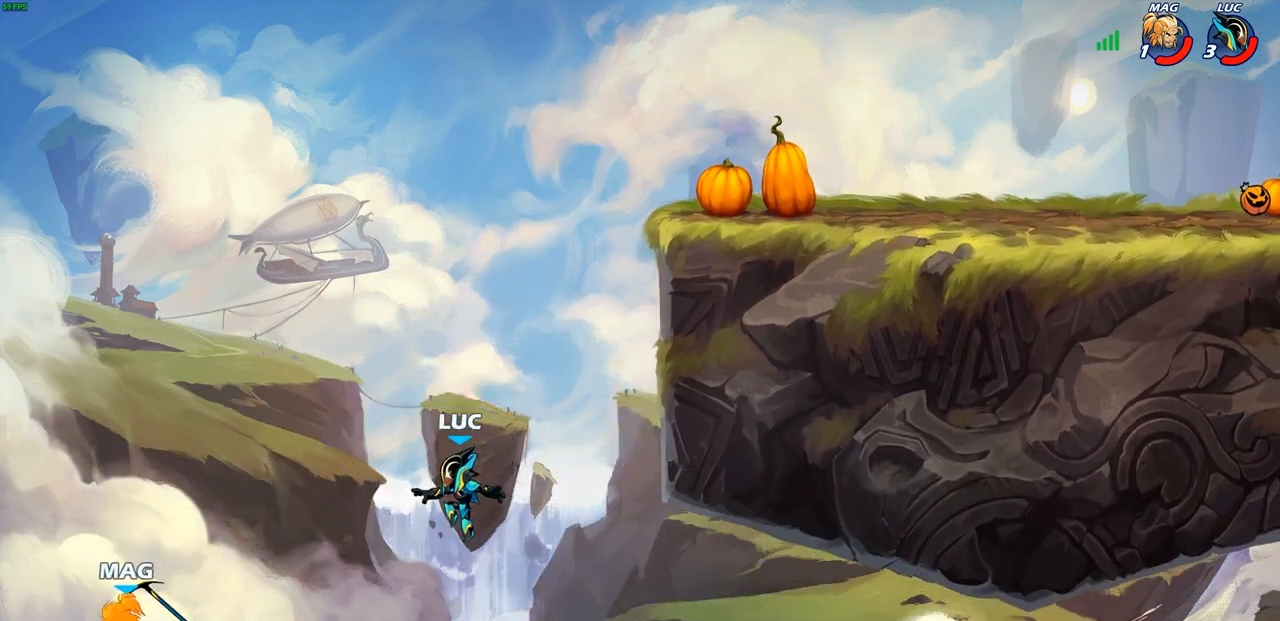
{"buttons": [], "left_stick": "left", "right_stick": "center", "events": [[217, "CROSS", "down"], [317, "CROSS", "up"]]}
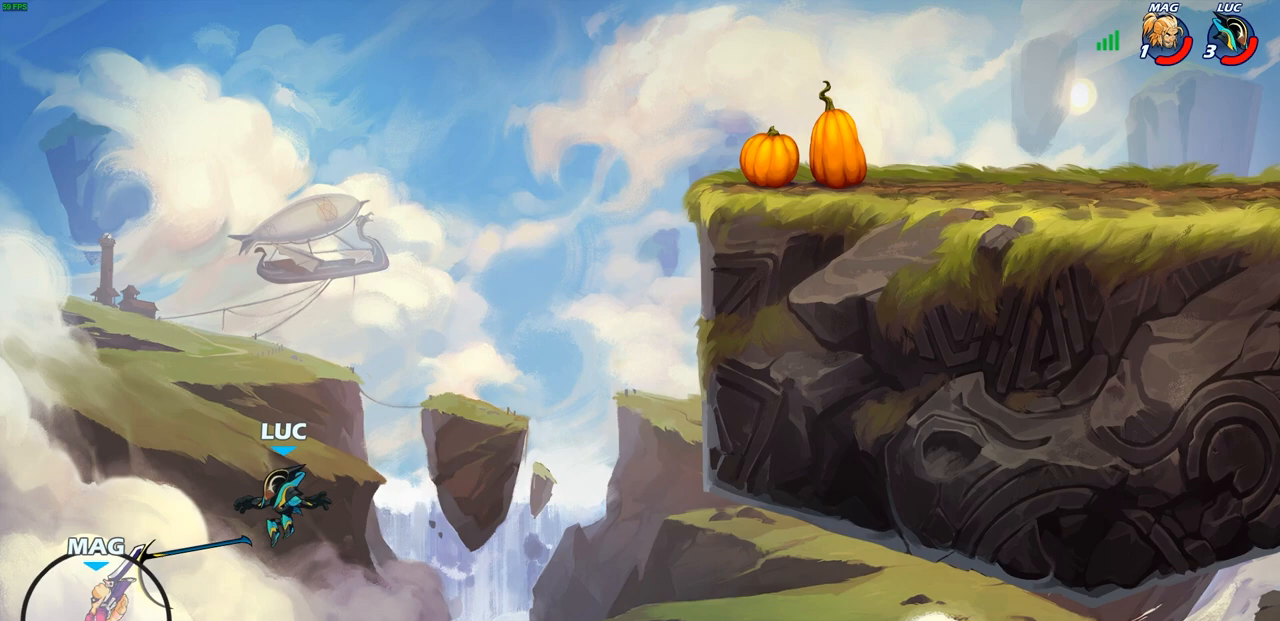
{"buttons": [], "left_stick": "up-right", "right_stick": "center", "events": [[50, "R1", "down"], [83, "left_stick", "up-right"], [150, "R1", "up"], [300, "CIRCLE", "down"], [417, "CIRCLE", "up"]]}
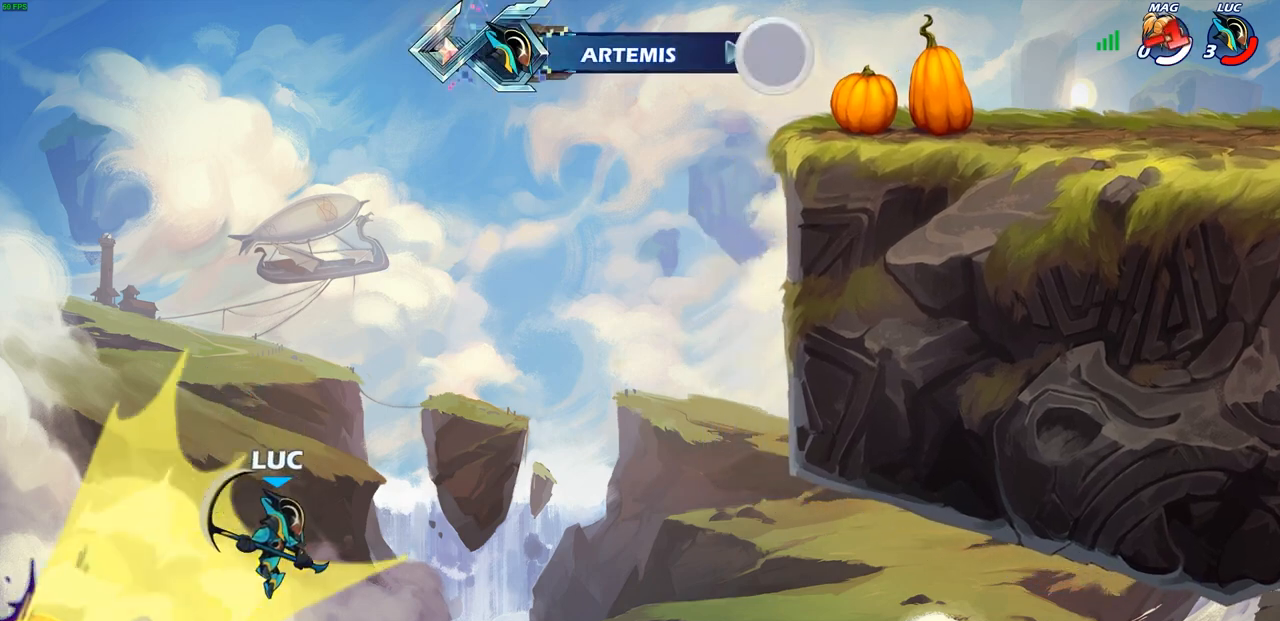
{"buttons": [], "left_stick": "center", "right_stick": "center", "events": [[367, "left_stick", "center"]]}
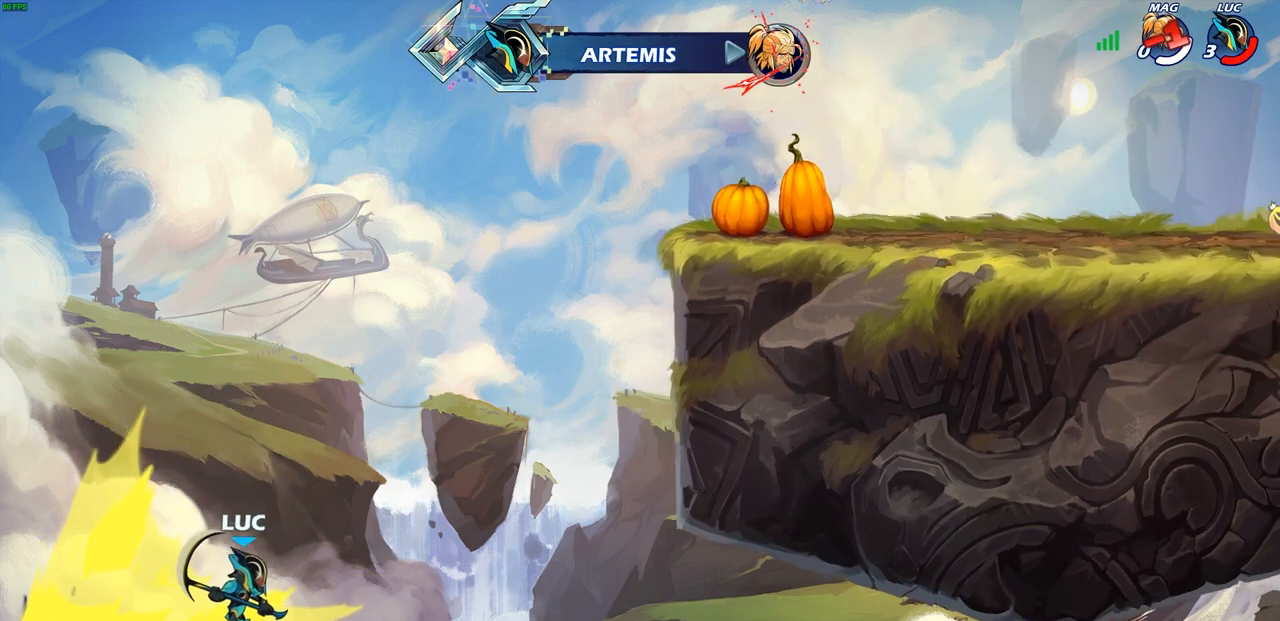
{"buttons": [], "left_stick": "center", "right_stick": "center", "events": []}
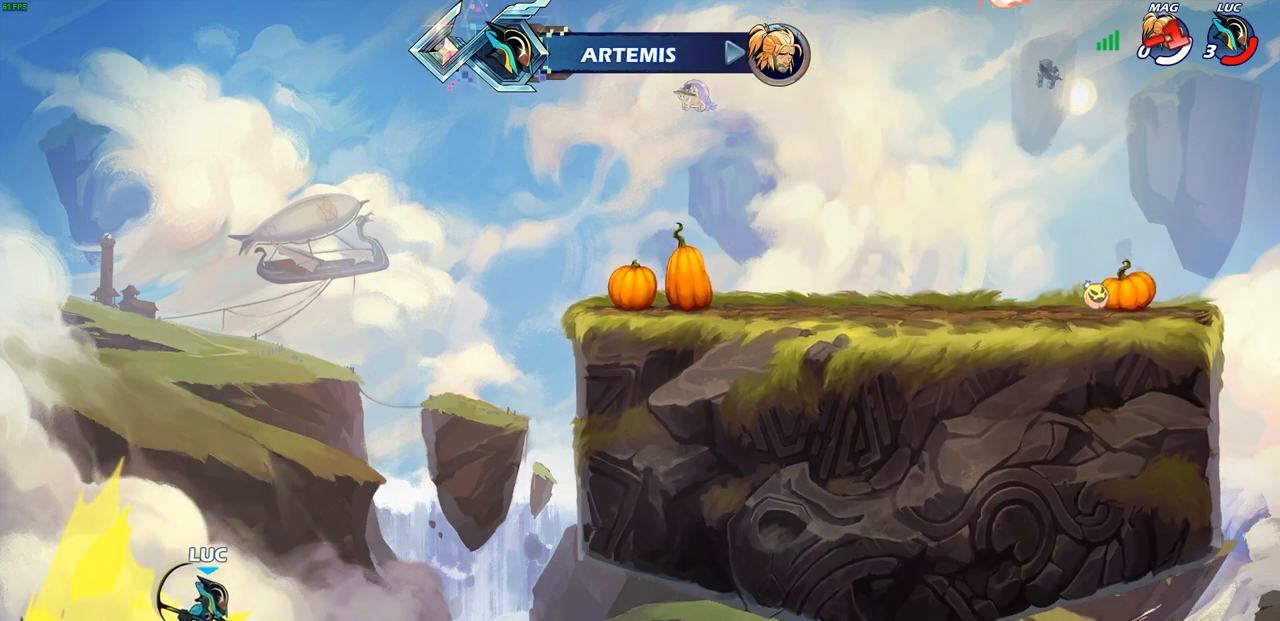
{"buttons": [], "left_stick": "center", "right_stick": "center", "events": []}
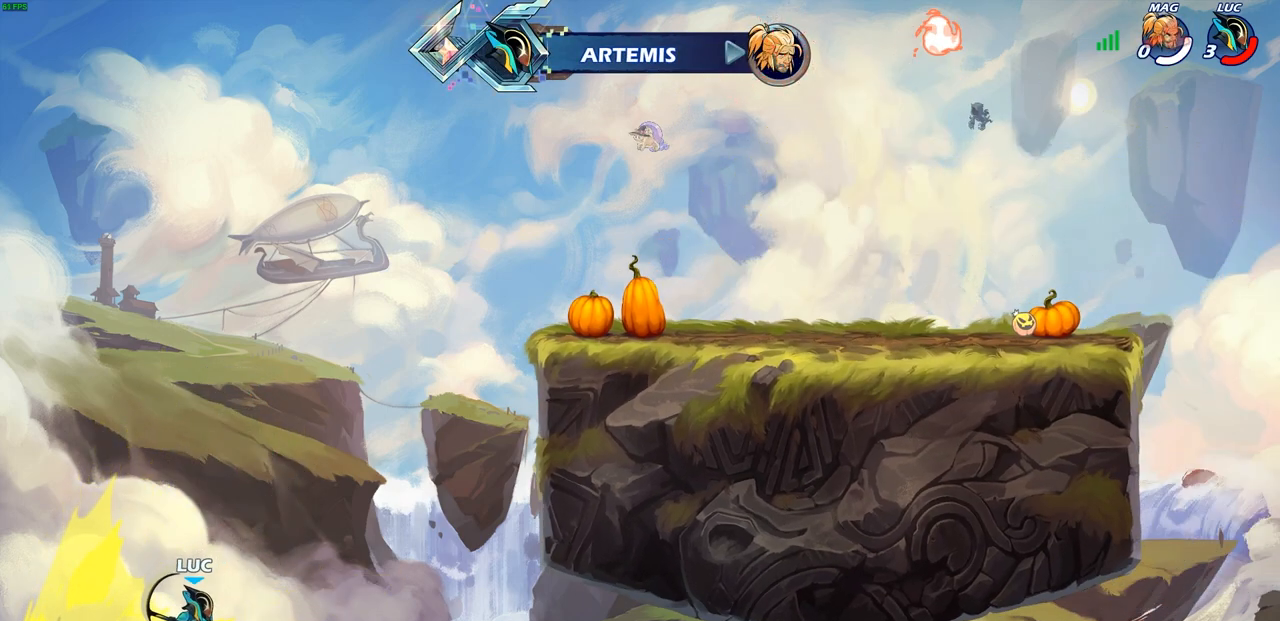
{"buttons": [], "left_stick": "center", "right_stick": "center", "events": []}
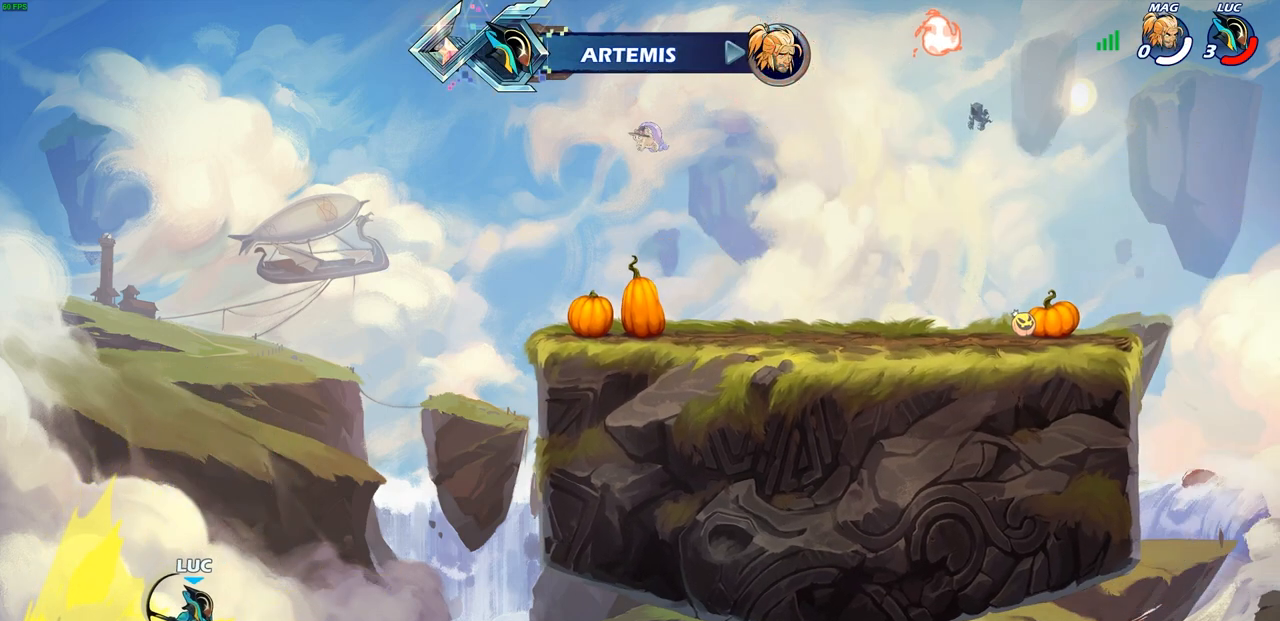
{"buttons": [], "left_stick": "center", "right_stick": "center", "events": []}
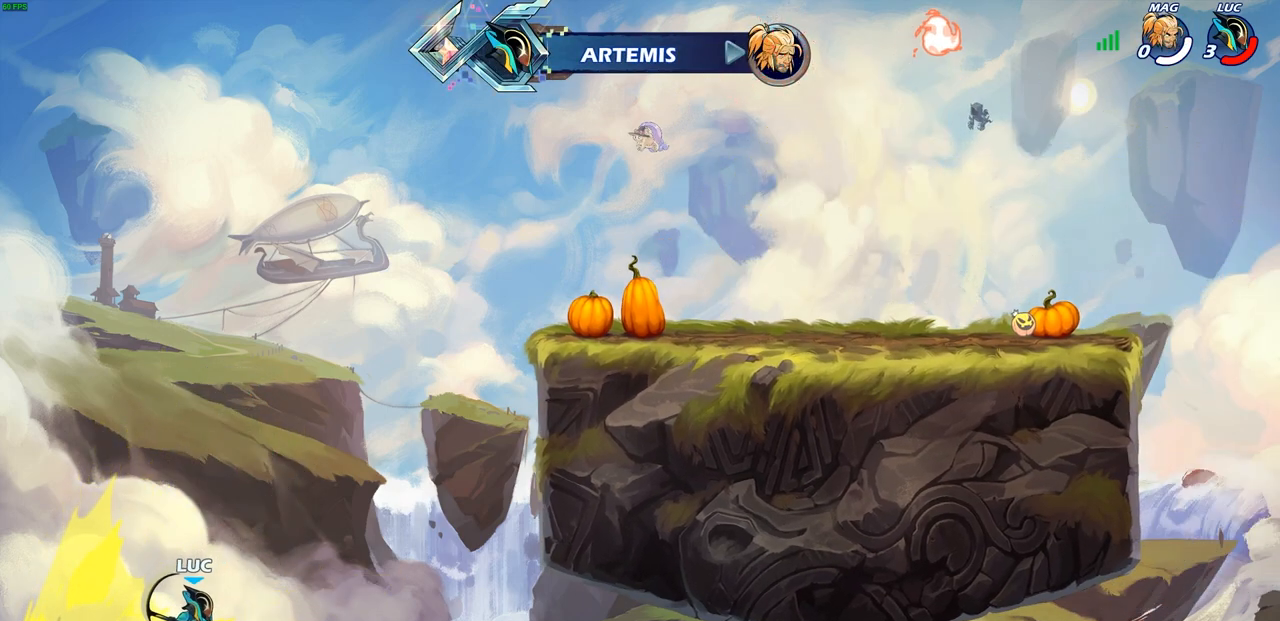
{"buttons": [], "left_stick": "center", "right_stick": "center", "events": []}
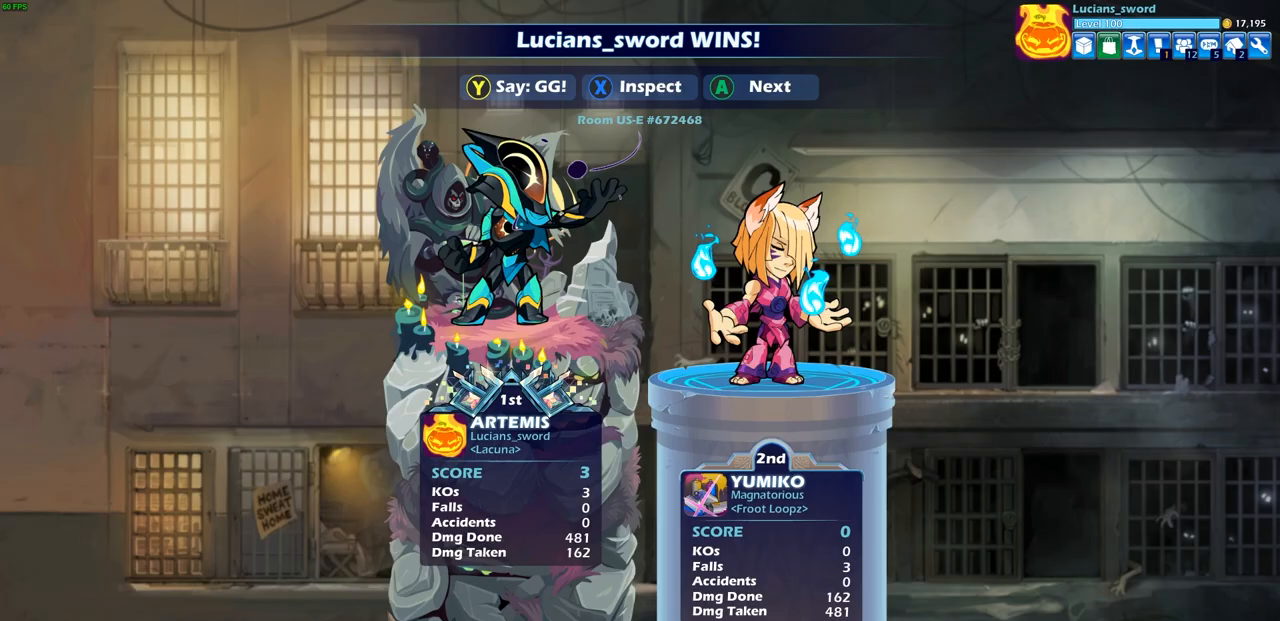
{"buttons": [], "left_stick": "center", "right_stick": "center", "events": []}
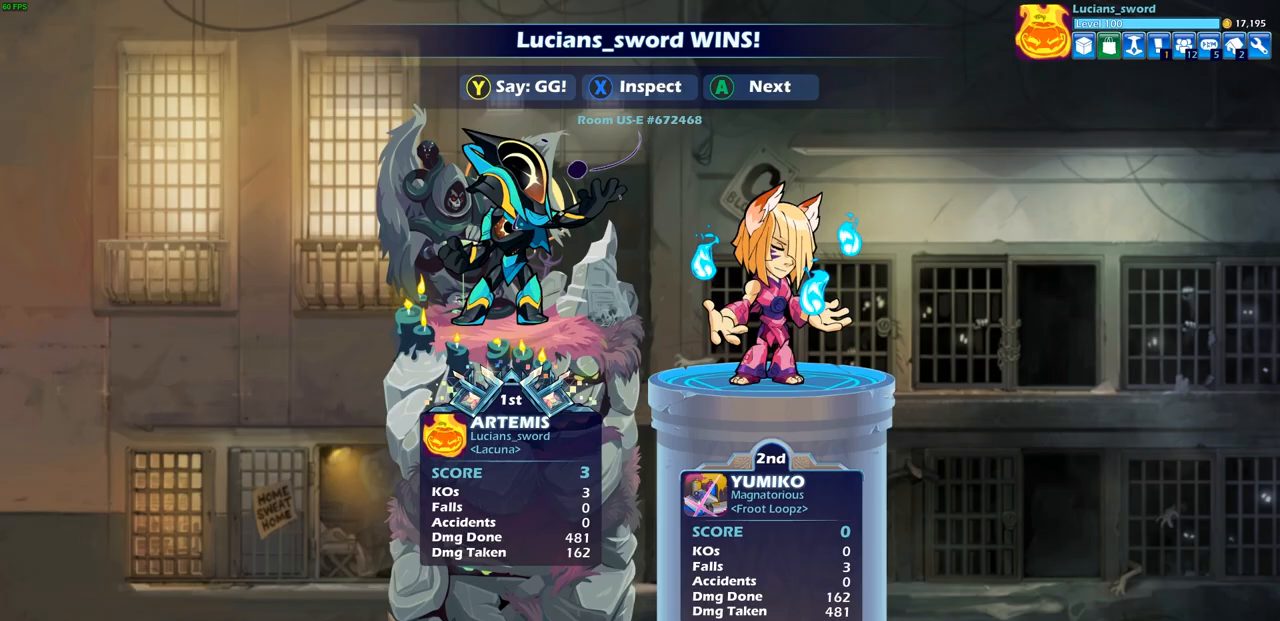
{"buttons": [], "left_stick": "center", "right_stick": "center", "events": []}
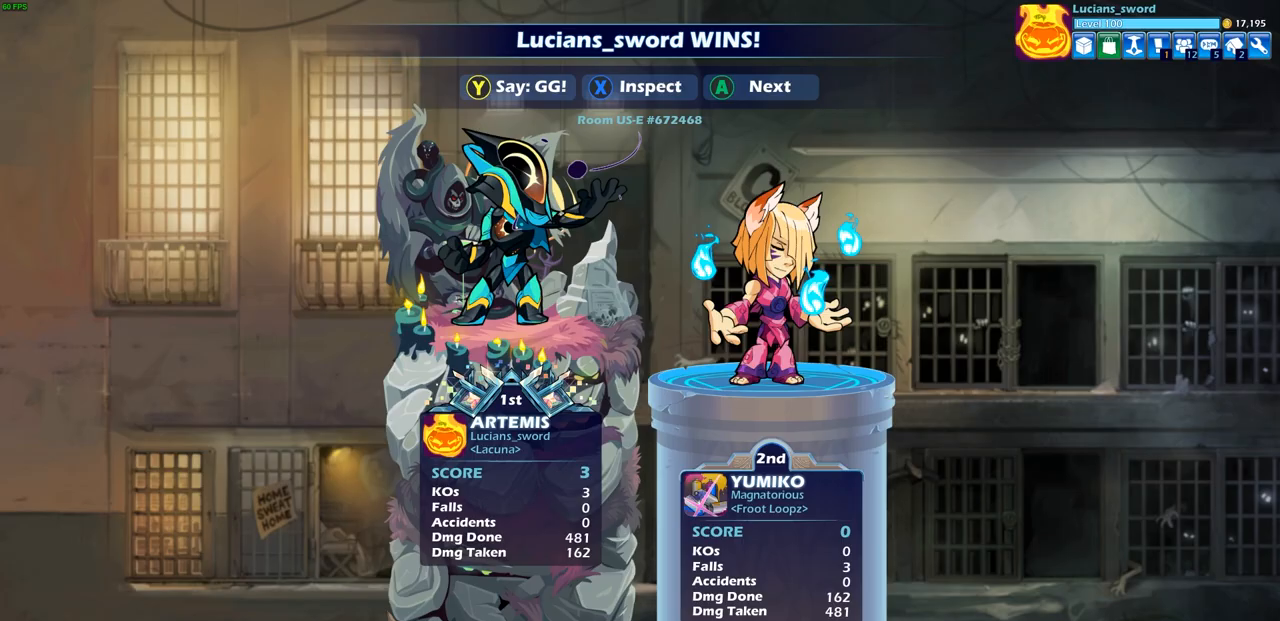
{"buttons": ["TRIANGLE"], "left_stick": "center", "right_stick": "center", "events": [[133, "TRIANGLE", "down"], [233, "TRIANGLE", "up"], [417, "TRIANGLE", "down"]]}
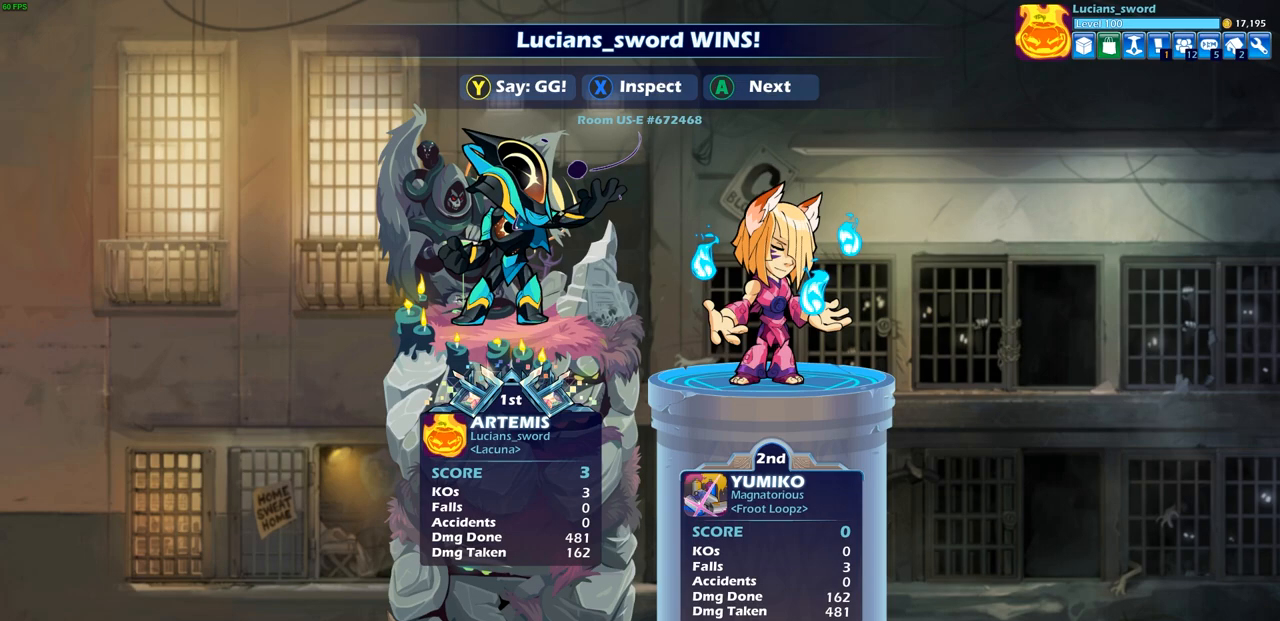
{"buttons": [], "left_stick": "center", "right_stick": "center", "events": [[17, "TRIANGLE", "up"], [133, "TRIANGLE", "down"], [233, "TRIANGLE", "up"], [333, "TRIANGLE", "down"], [433, "TRIANGLE", "up"]]}
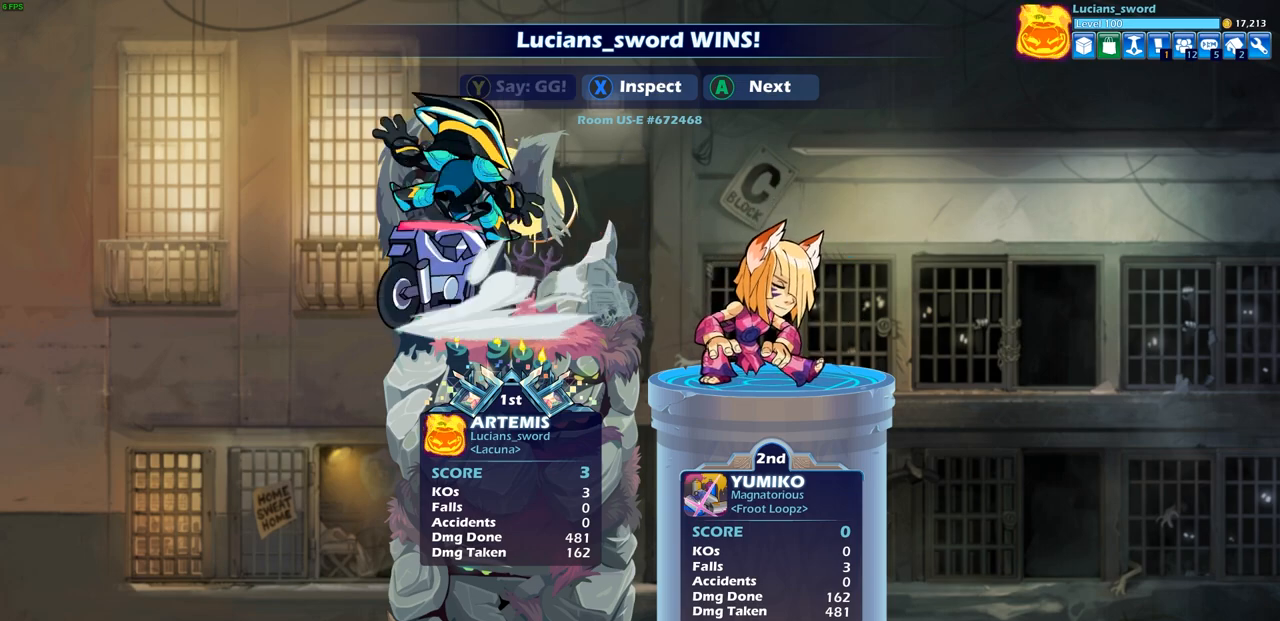
{"buttons": [], "left_stick": "center", "right_stick": "center", "events": [[100, "TRIANGLE", "down"], [183, "TRIANGLE", "up"], [283, "TRIANGLE", "down"], [367, "TRIANGLE", "up"]]}
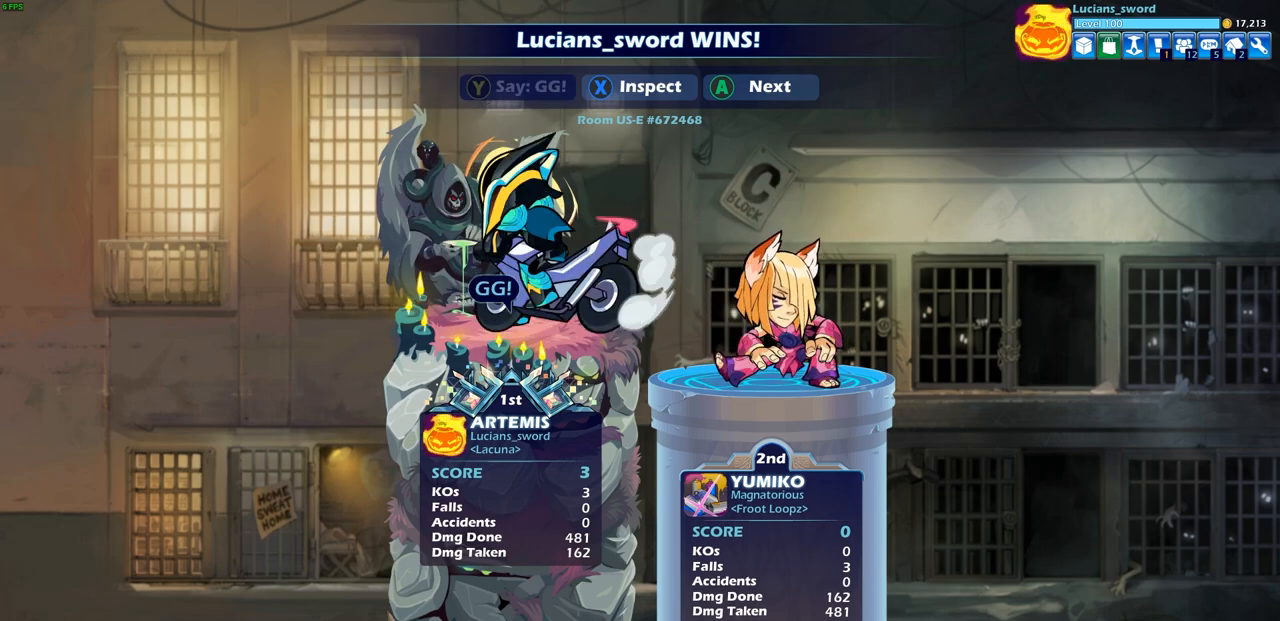
{"buttons": [], "left_stick": "center", "right_stick": "center", "events": [[367, "CROSS", "down"], [433, "CROSS", "up"]]}
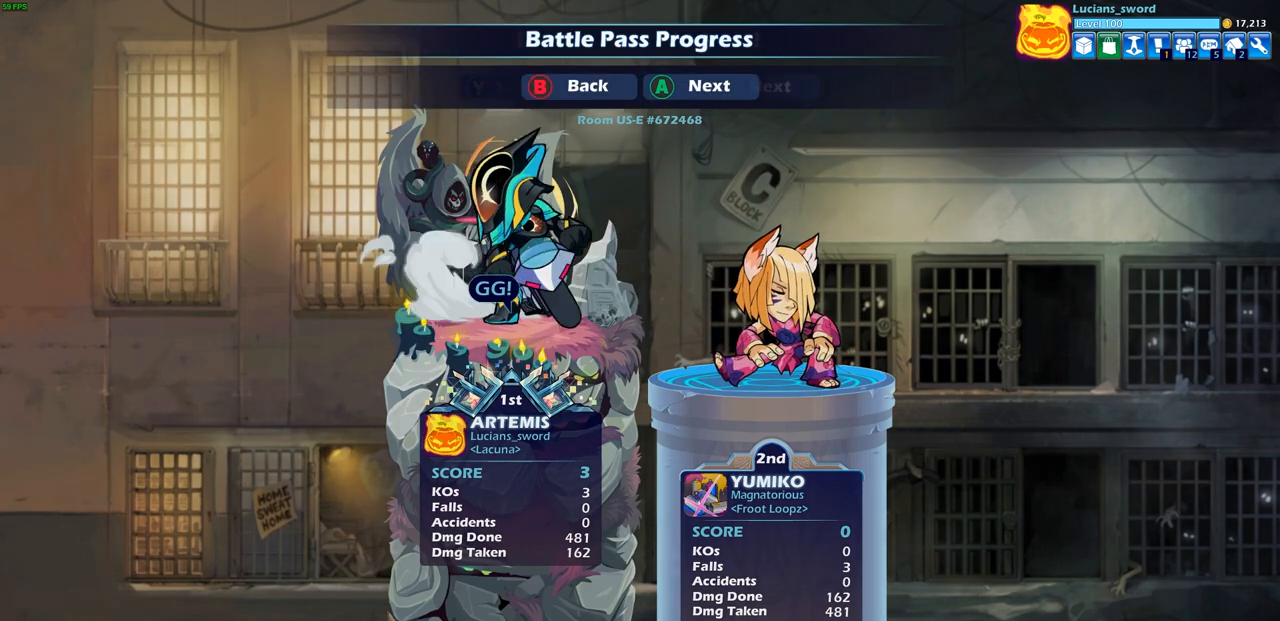
{"buttons": ["CROSS"], "left_stick": "center", "right_stick": "center", "events": [[183, "CROSS", "down"], [300, "CROSS", "up"], [433, "CROSS", "down"]]}
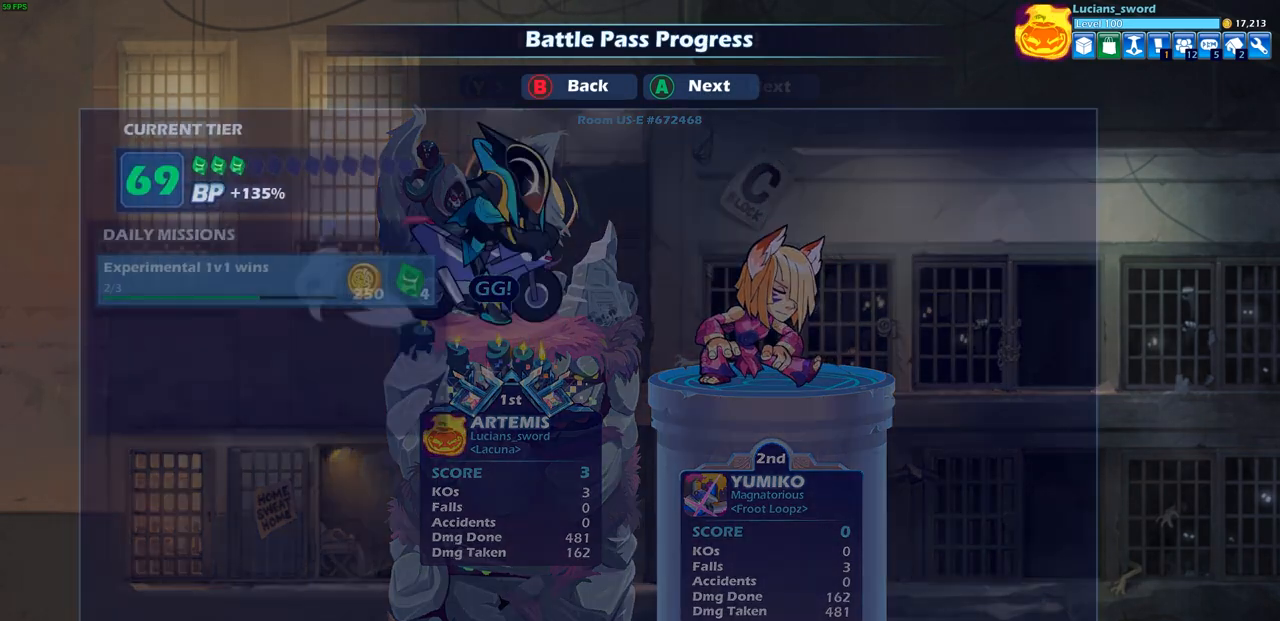
{"buttons": [], "left_stick": "center", "right_stick": "center", "events": [[67, "CROSS", "up"], [300, "CROSS", "down"], [450, "CROSS", "up"]]}
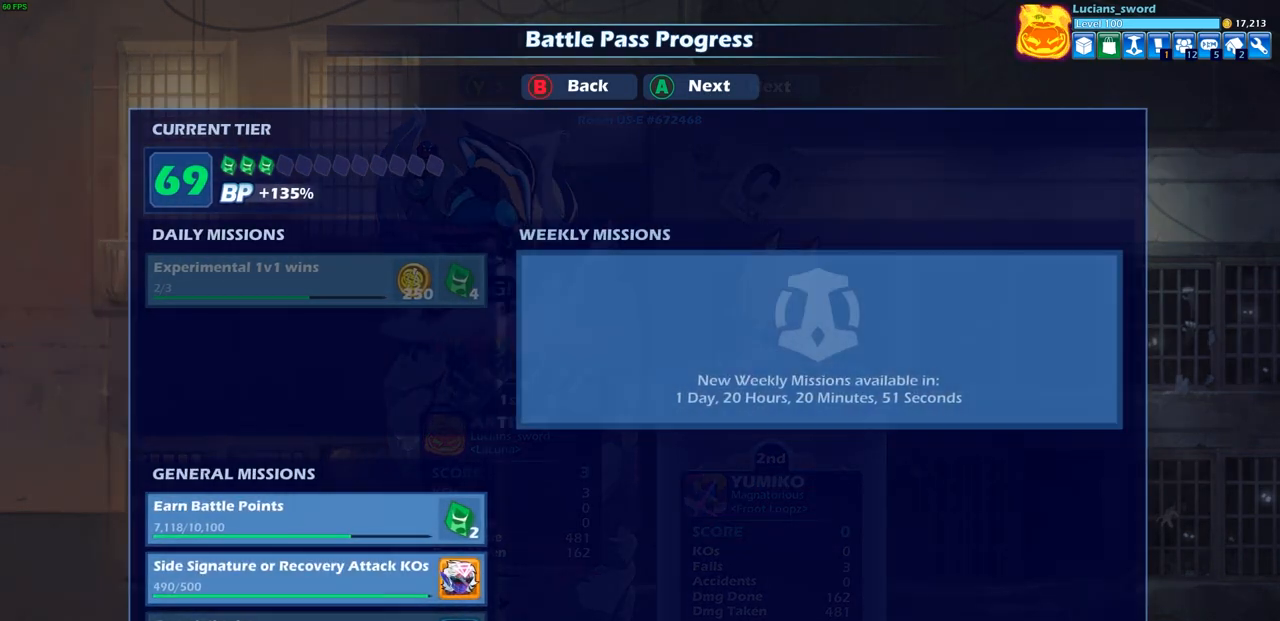
{"buttons": ["CROSS"], "left_stick": "center", "right_stick": "center", "events": [[67, "CROSS", "down"], [183, "CROSS", "up"], [450, "CROSS", "down"]]}
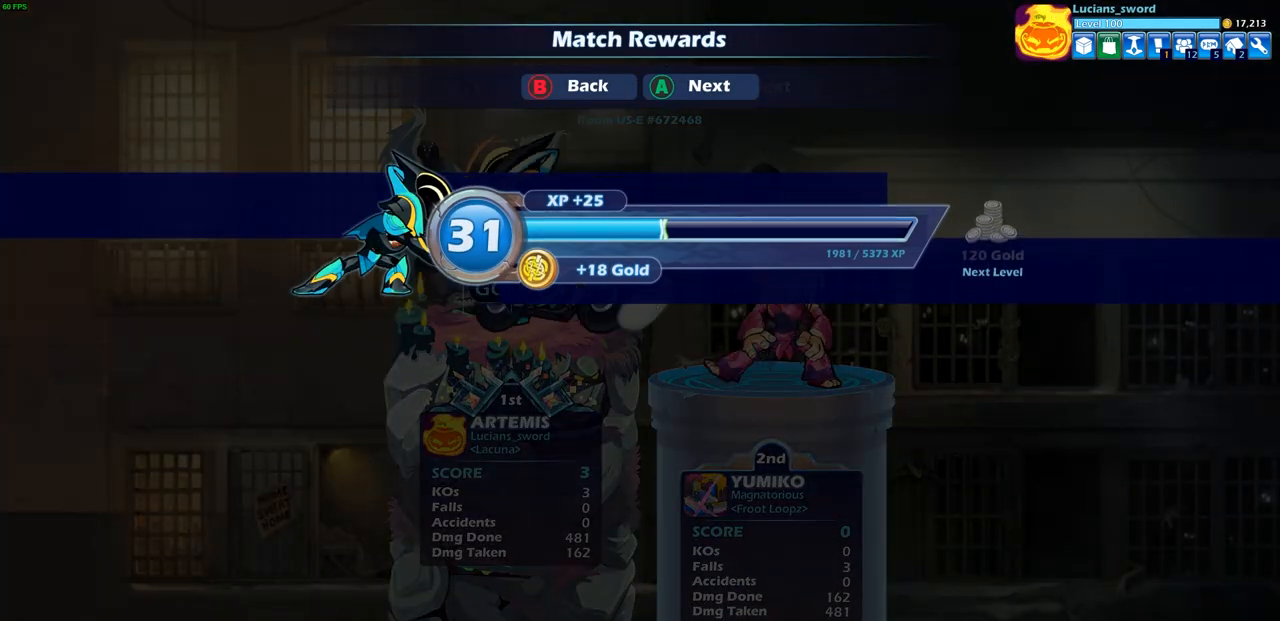
{"buttons": [], "left_stick": "center", "right_stick": "center", "events": [[67, "CROSS", "up"], [183, "CROSS", "down"], [300, "CROSS", "up"]]}
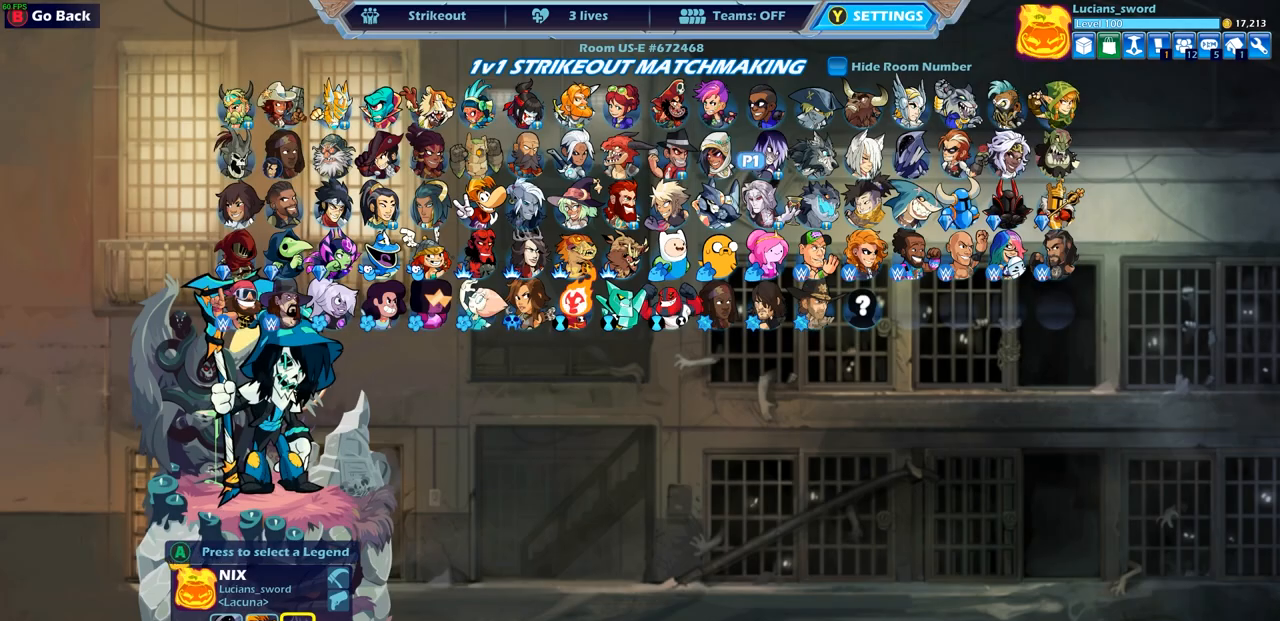
{"buttons": [], "left_stick": "center", "right_stick": "center", "events": []}